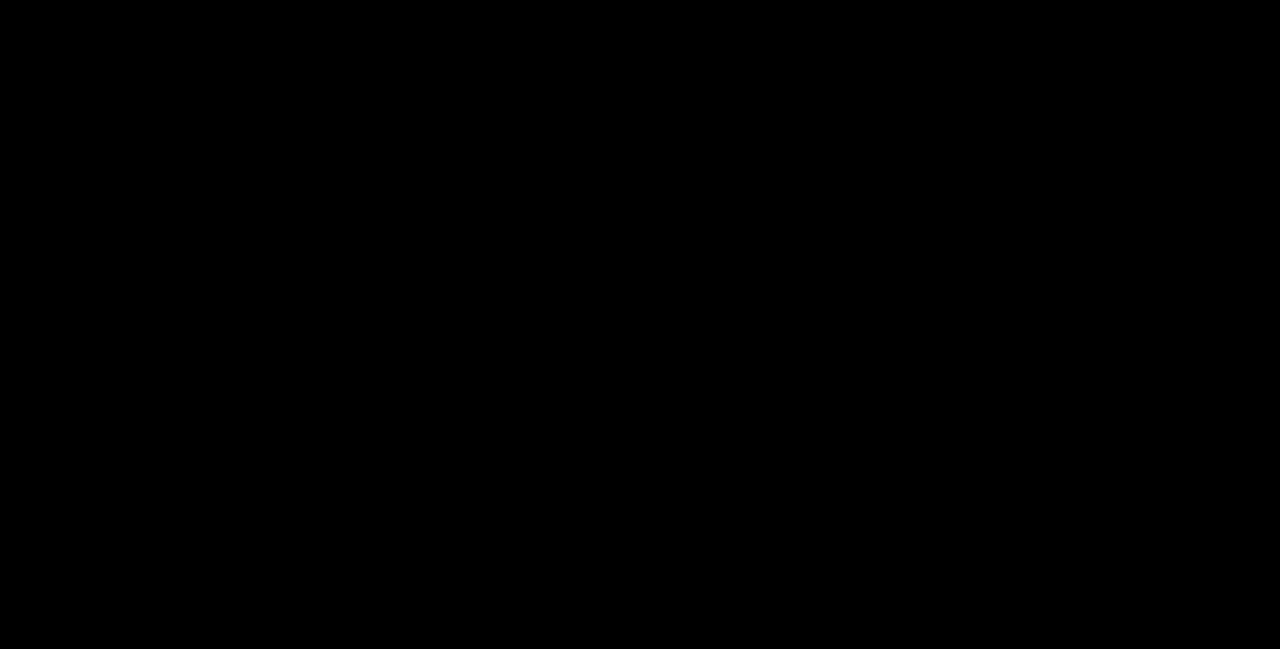
Gameplay with a controller (arcade stick); each line is a JSON object with the inputs held at the frame after it. "events" lists button and stick changes between this image and that frame as [ms after this image, input, new state], when the widget could be followed in between. Not read: L3 R3 SELECT START.
{"buttons": ["DPAD_UP"], "events": [[433, "DPAD_UP", "down"]]}
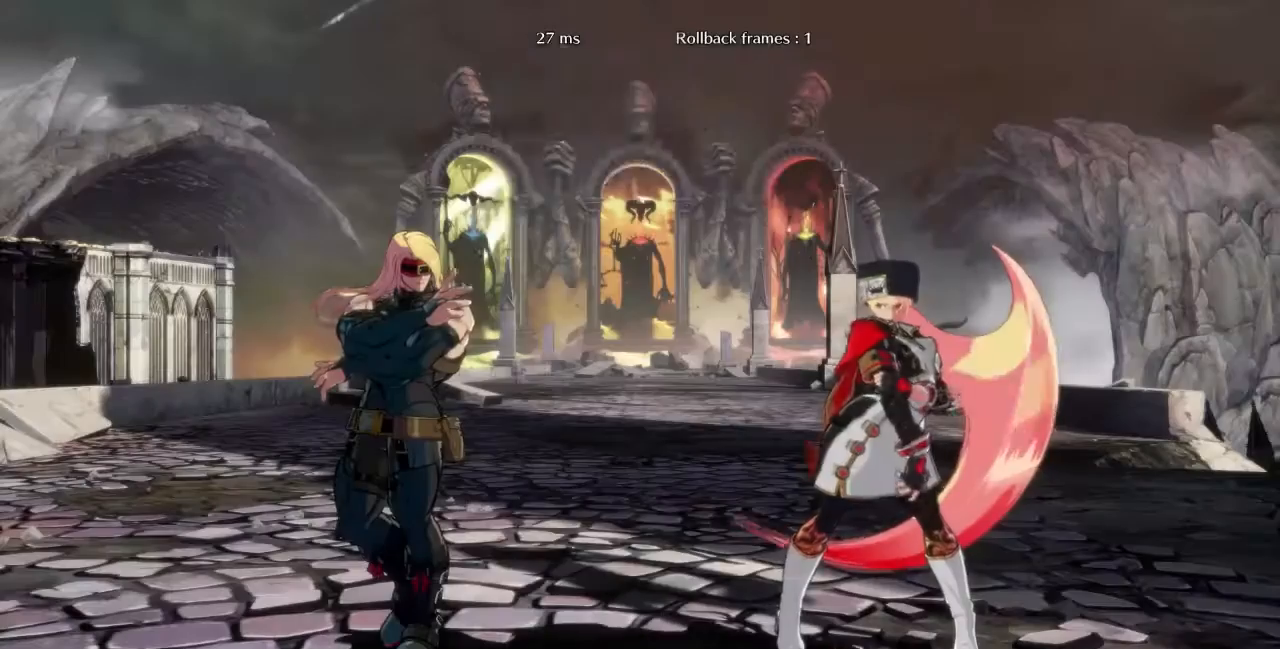
{"buttons": [], "events": [[34, "DPAD_UP", "up"], [100, "R1", "down"], [134, "SQUARE", "down"], [134, "TRIANGLE", "down"], [167, "CROSS", "down"], [234, "CROSS", "up"], [234, "SQUARE", "up"], [267, "R1", "up"], [267, "TRIANGLE", "up"]]}
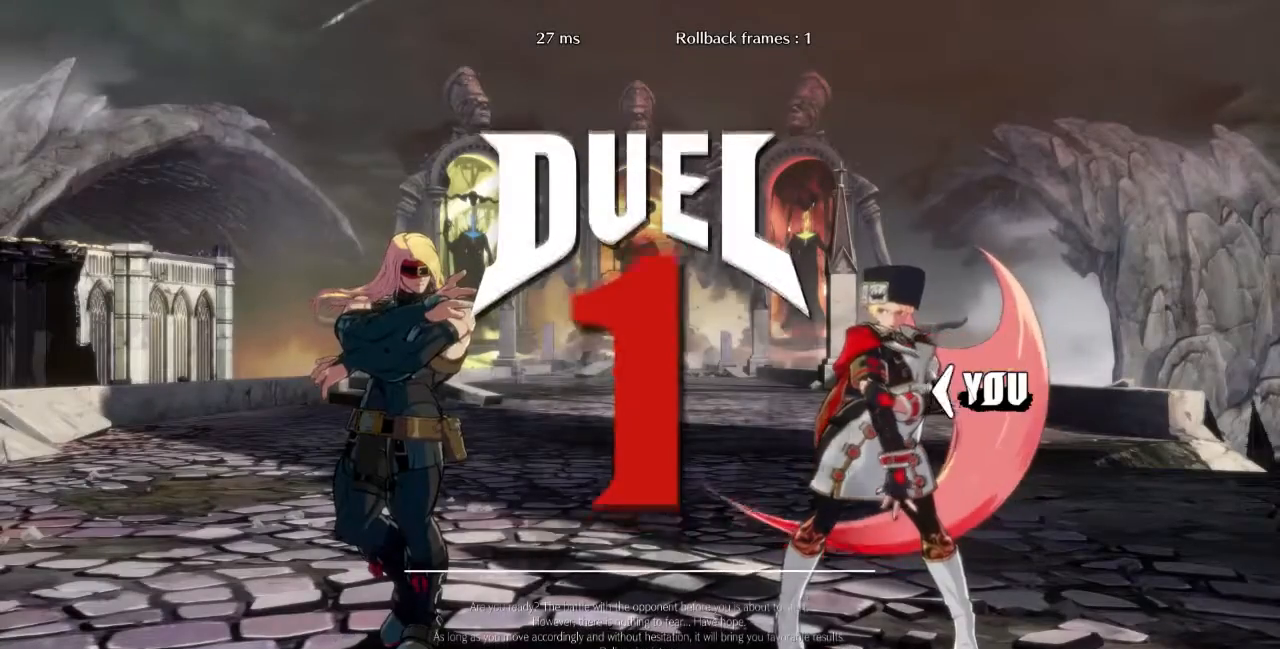
{"buttons": [], "events": [[300, "CROSS", "down"], [300, "R1", "down"], [333, "SQUARE", "down"], [333, "TRIANGLE", "down"], [400, "CROSS", "up"], [400, "R1", "up"], [433, "SQUARE", "up"], [433, "TRIANGLE", "up"]]}
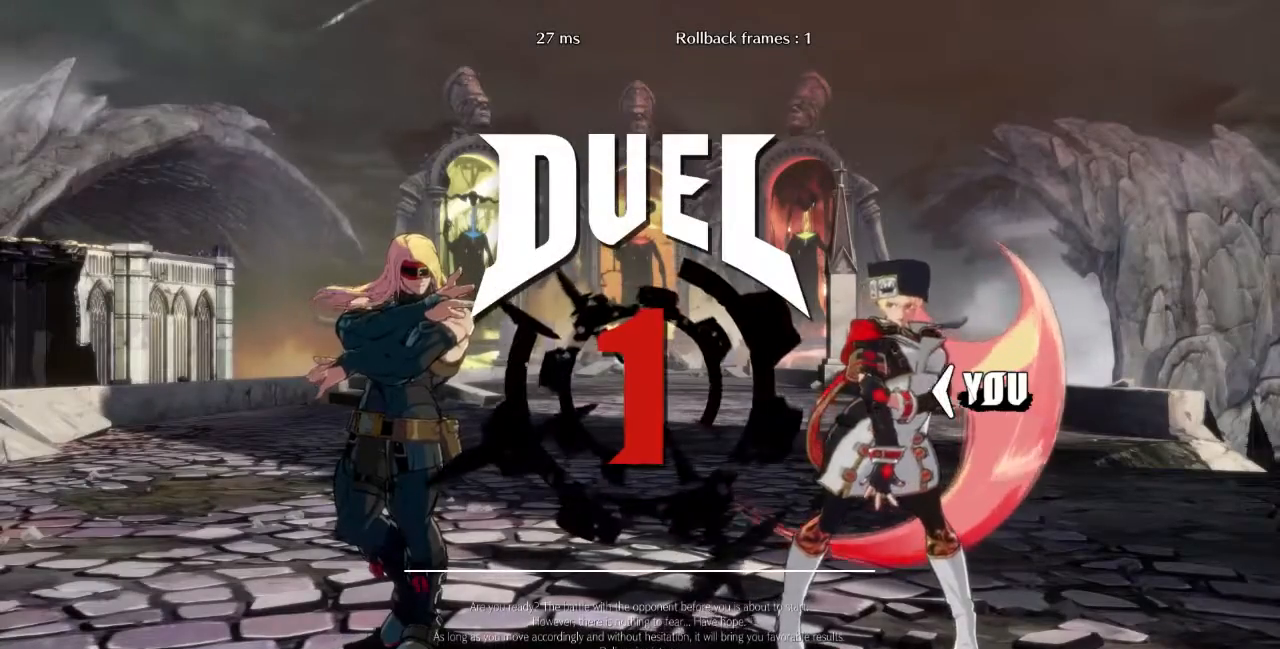
{"buttons": ["SQUARE", "TRIANGLE", "R1", "DPAD_UP"]}
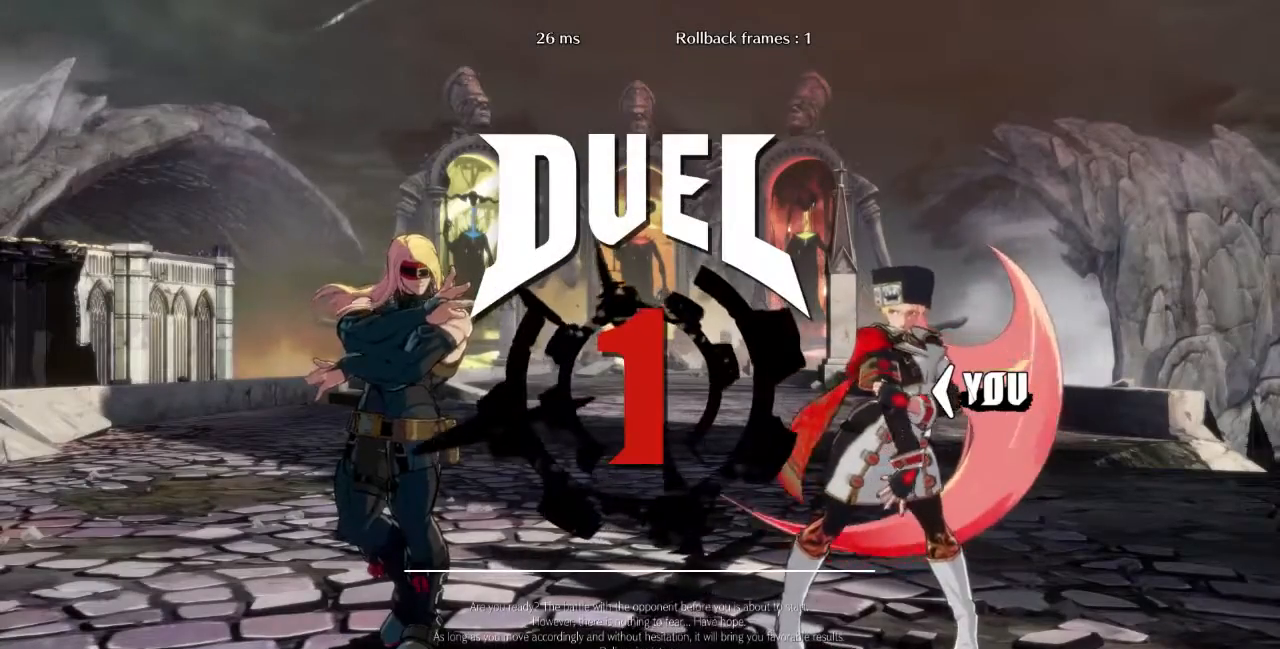
{"buttons": ["DPAD_RIGHT"]}
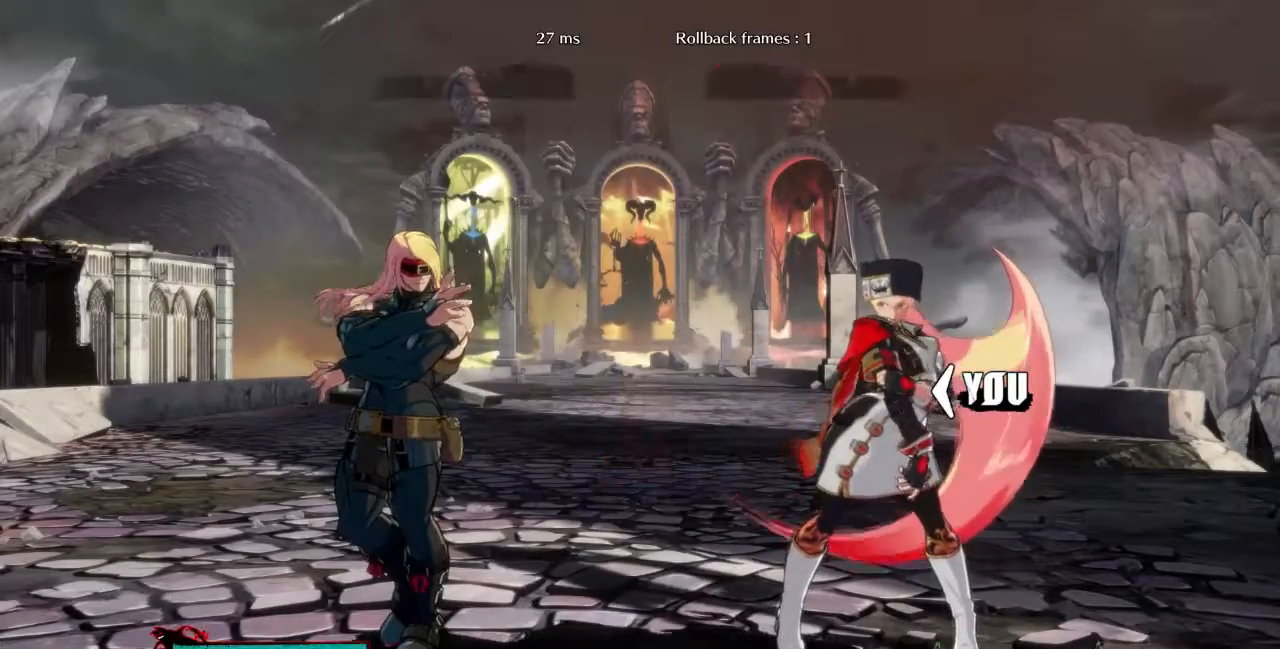
{"buttons": ["DPAD_DOWN"], "events": [[267, "DPAD_RIGHT", "up"], [300, "DPAD_LEFT", "down"], [367, "DPAD_DOWN", "down"], [467, "DPAD_LEFT", "up"]]}
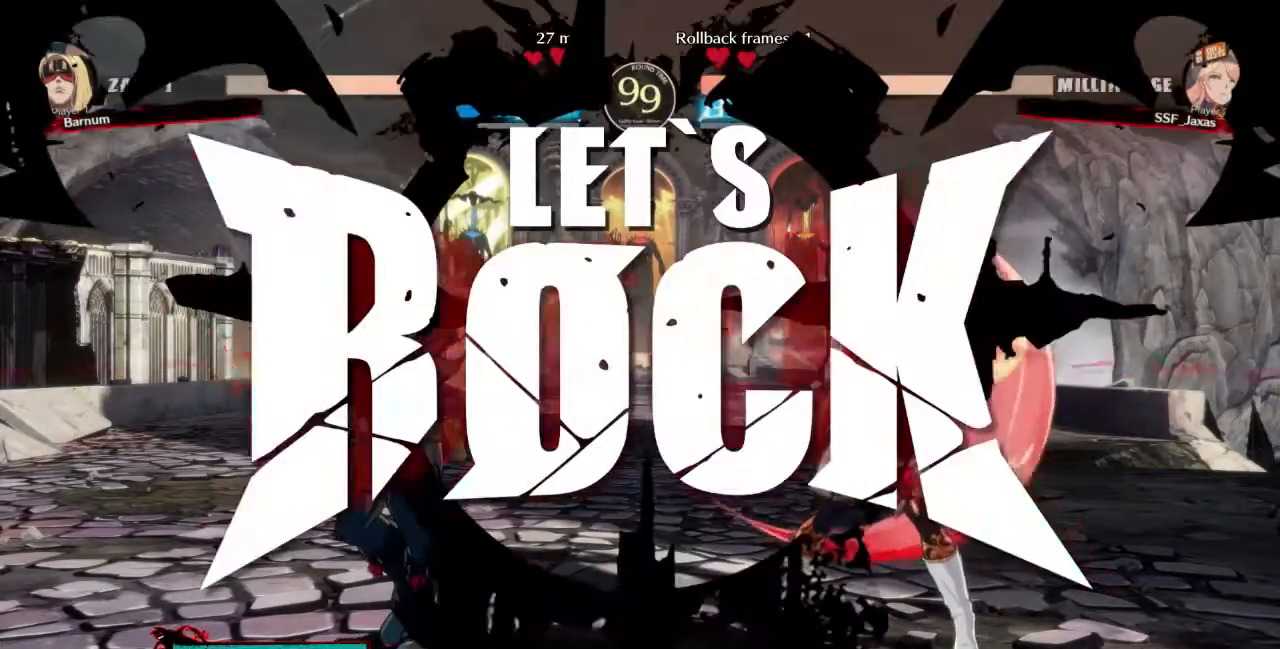
{"buttons": ["DPAD_UP", "DPAD_RIGHT"], "events": [[33, "DPAD_DOWN", "up"], [100, "DPAD_LEFT", "down"], [200, "DPAD_LEFT", "up"], [233, "DPAD_RIGHT", "down"], [500, "DPAD_UP", "down"]]}
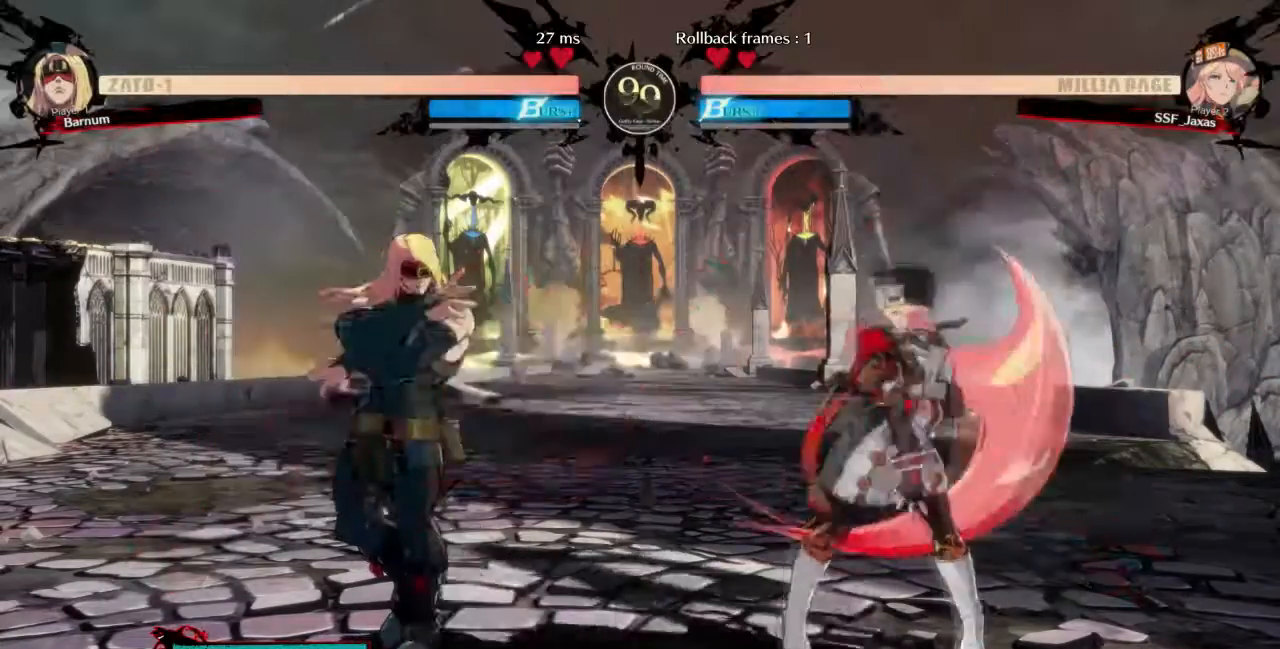
{"buttons": ["DPAD_RIGHT"], "events": [[100, "TRIANGLE", "down"], [134, "DPAD_UP", "up"], [267, "TRIANGLE", "up"]]}